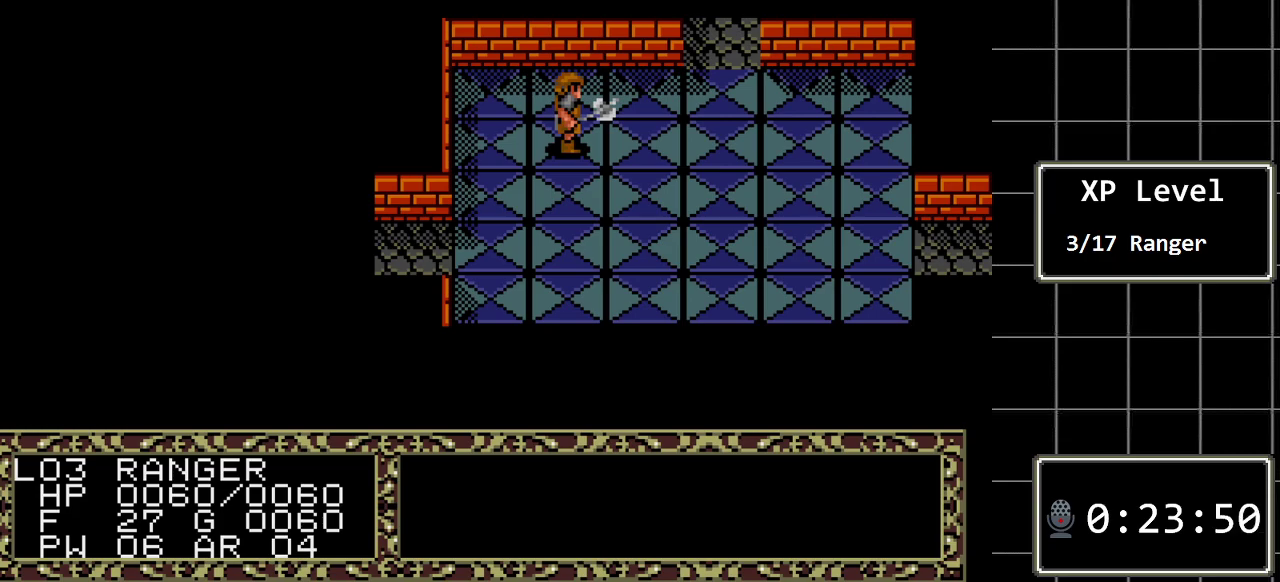
Gameplay with a controller (Xbox layout); each line is a JSON object with the inputs held at the frame after it. "events" lists button and stick changes between this image and that frame as [ms after this image, input, new state], when the widget could be followed in between. Not read: L1 L2 L3 R1 R2 R3.
{"buttons": ["DPAD_LEFT"], "events": [[33, "DPAD_RIGHT", "down"], [167, "DPAD_RIGHT", "up"], [417, "DPAD_LEFT", "down"]]}
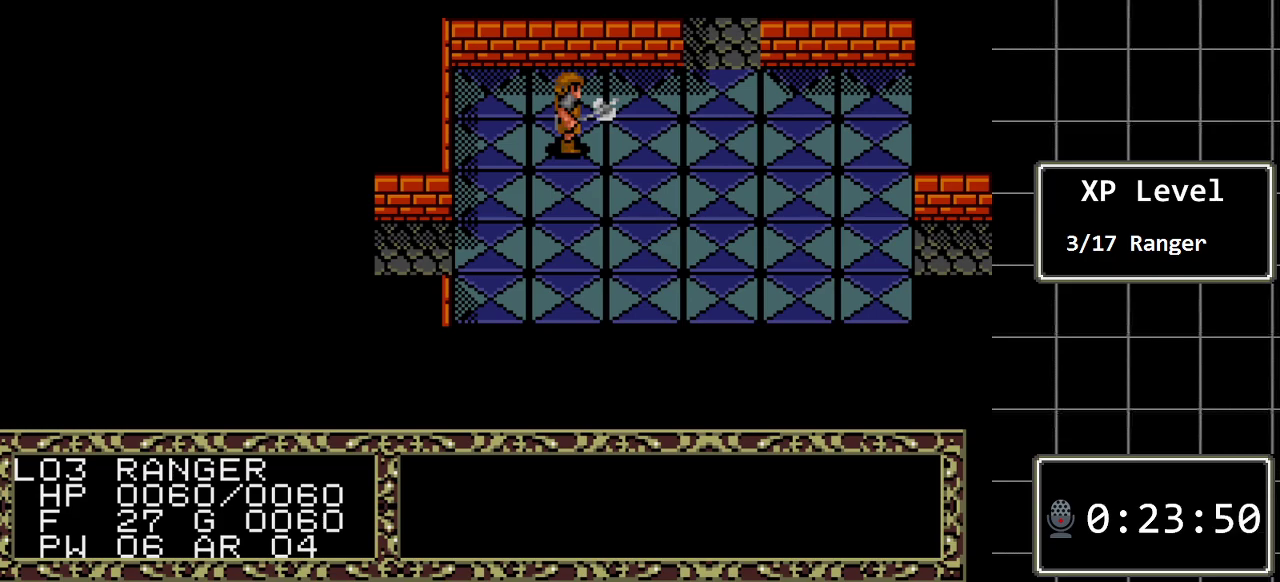
{"buttons": [], "events": [[50, "DPAD_LEFT", "up"]]}
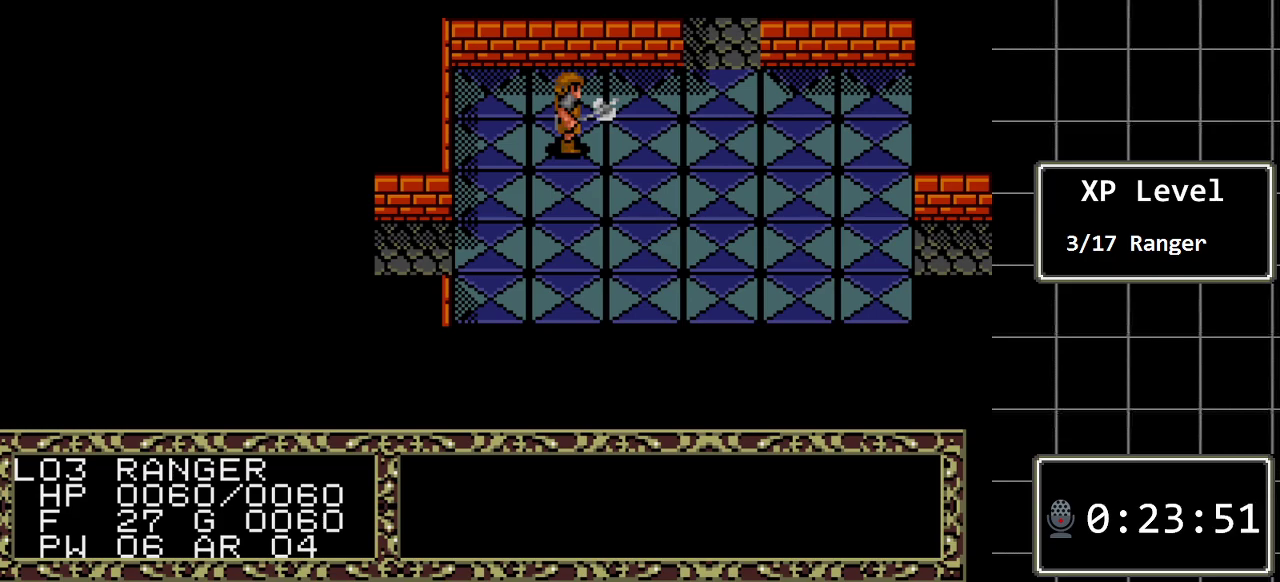
{"buttons": [], "events": []}
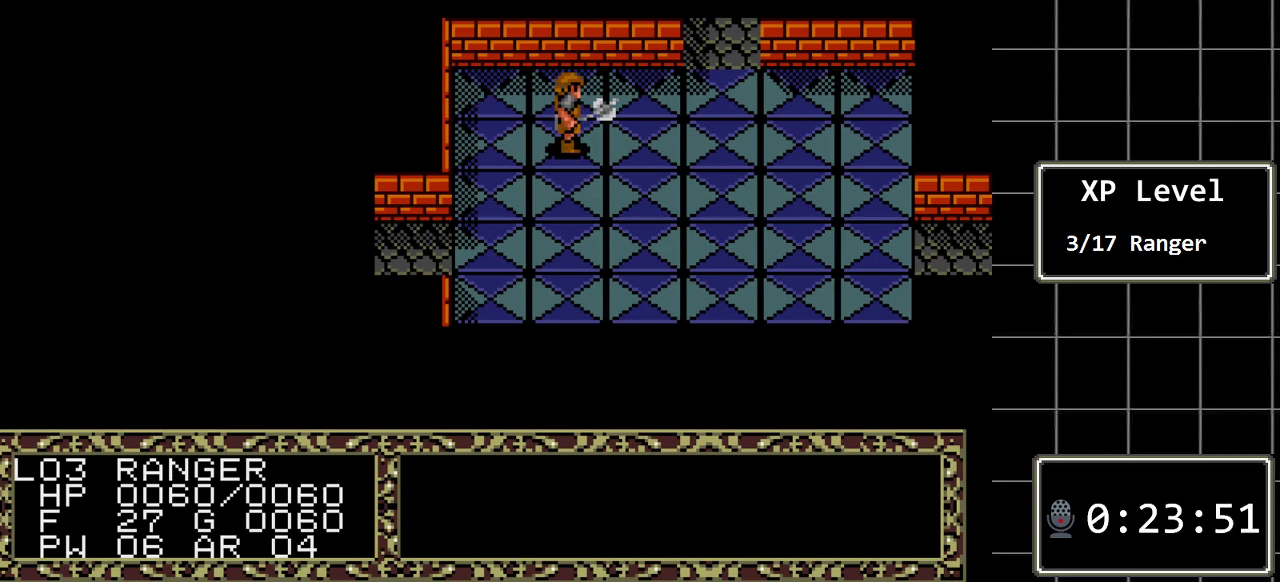
{"buttons": [], "events": []}
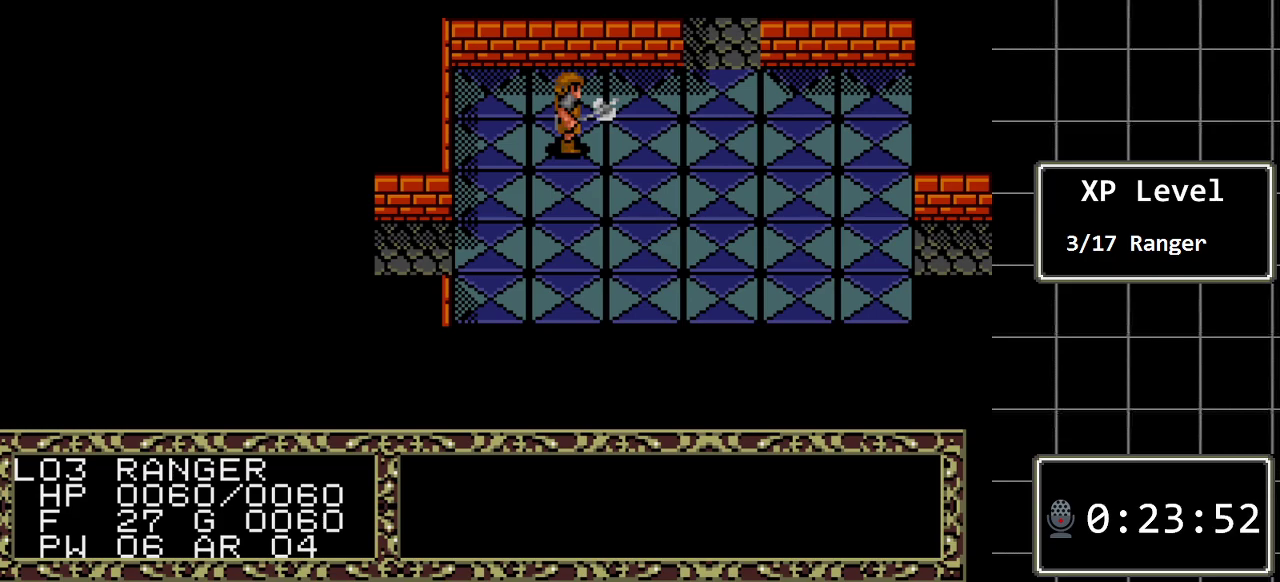
{"buttons": [], "events": [[50, "DPAD_RIGHT", "down"], [217, "DPAD_RIGHT", "up"]]}
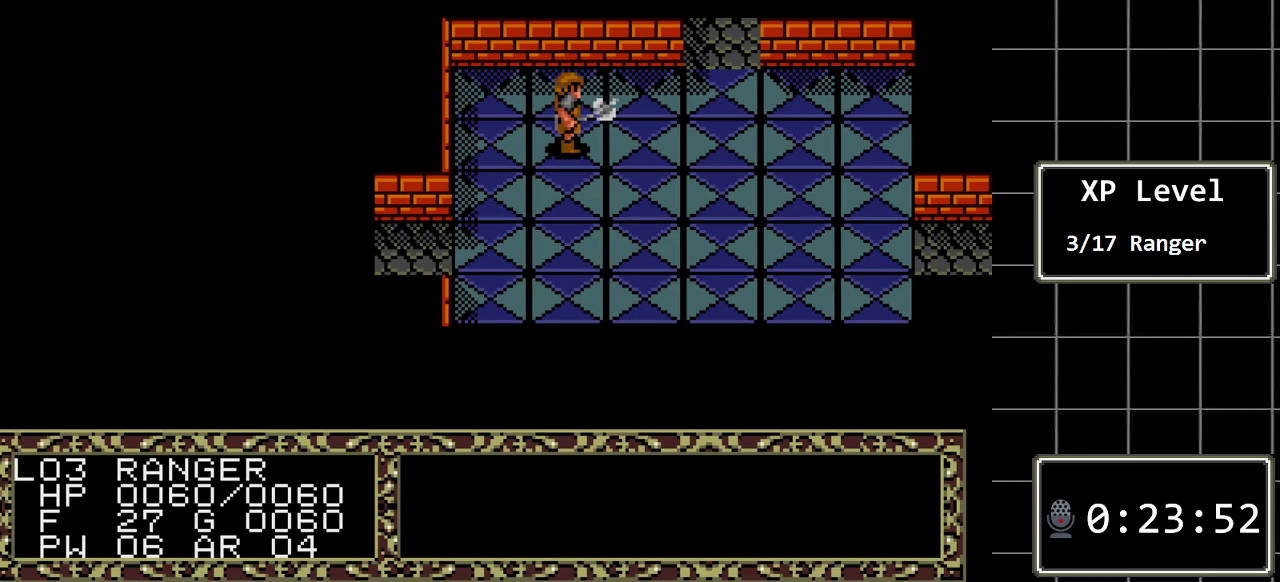
{"buttons": [], "events": []}
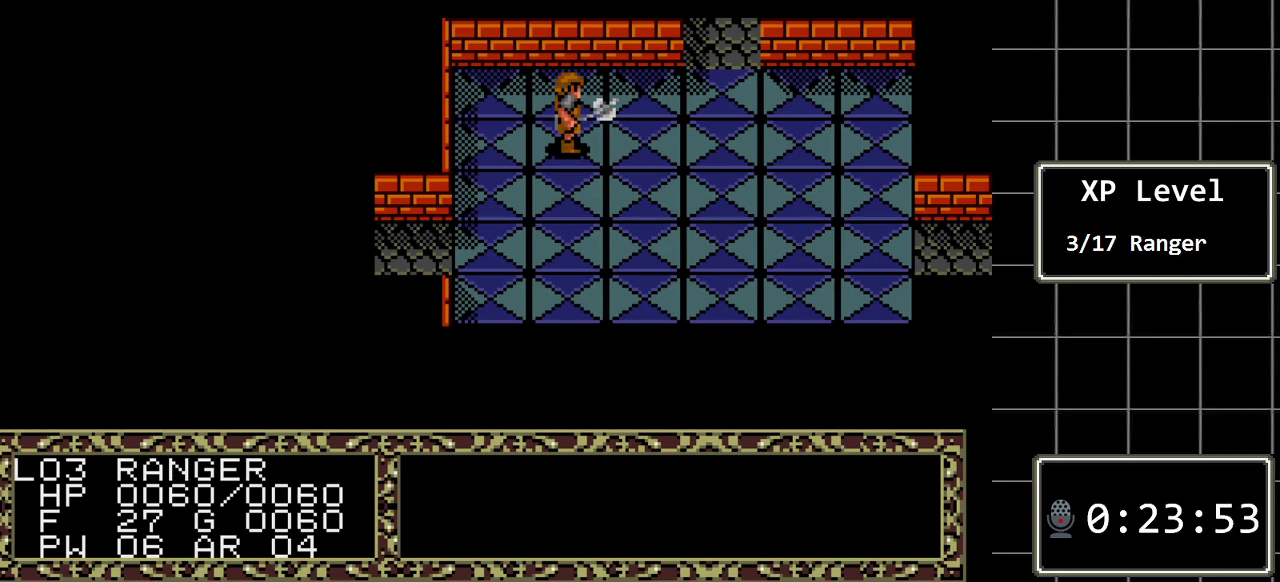
{"buttons": [], "events": [[83, "C", "down"], [200, "C", "up"]]}
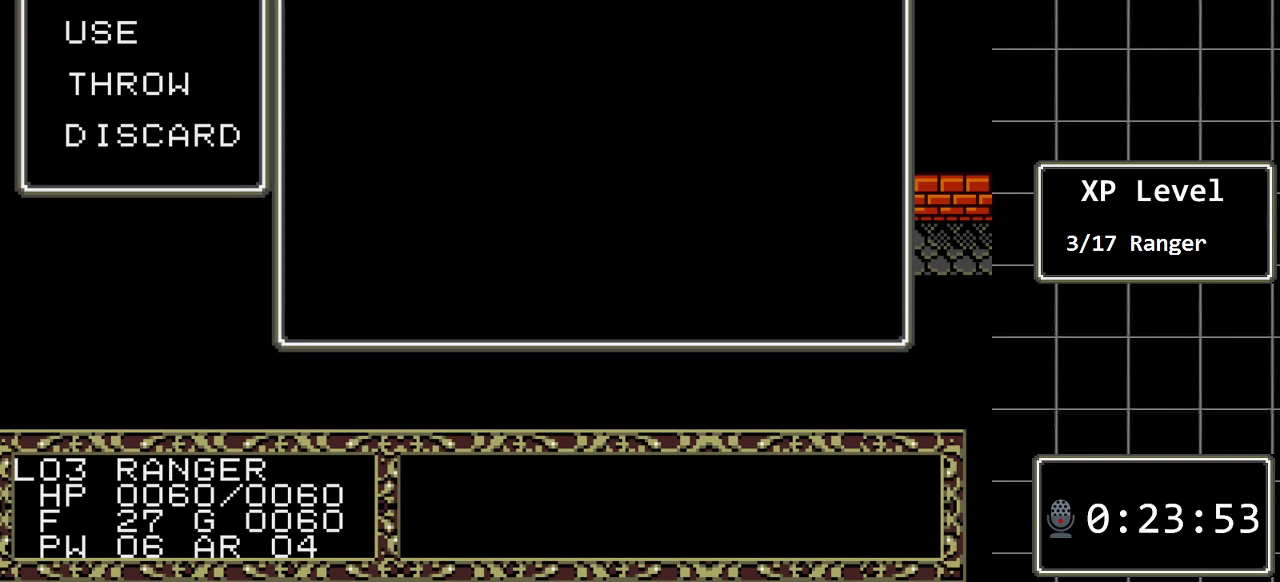
{"buttons": [], "events": [[150, "B", "down"], [317, "B", "up"]]}
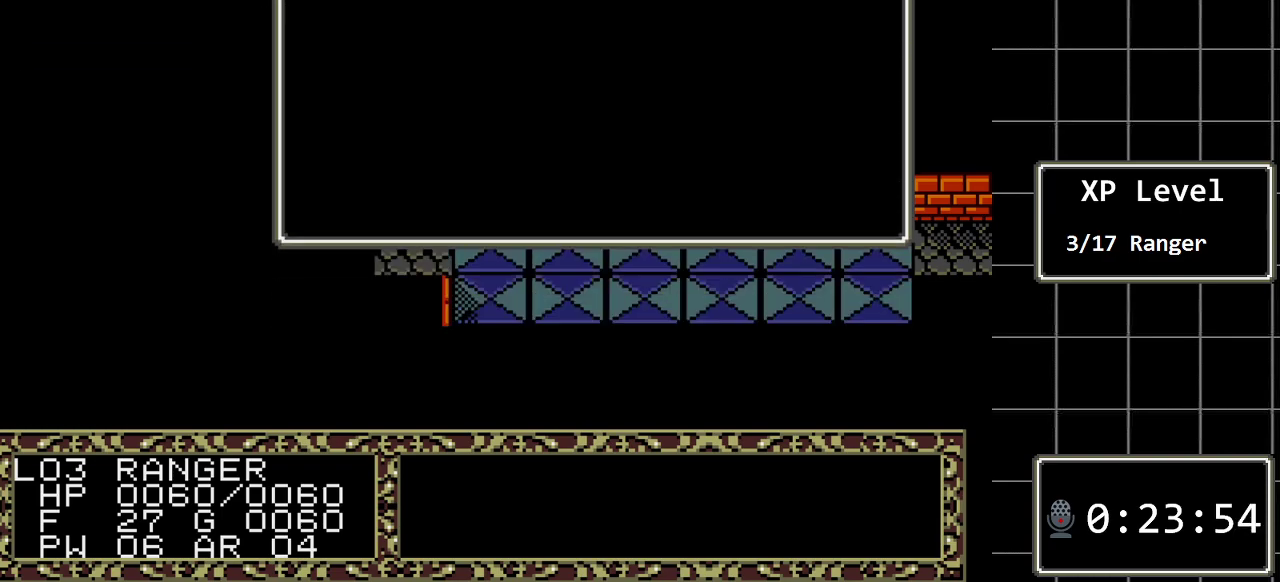
{"buttons": ["DPAD_RIGHT"], "events": [[267, "C", "down"], [367, "C", "up"], [483, "DPAD_RIGHT", "down"]]}
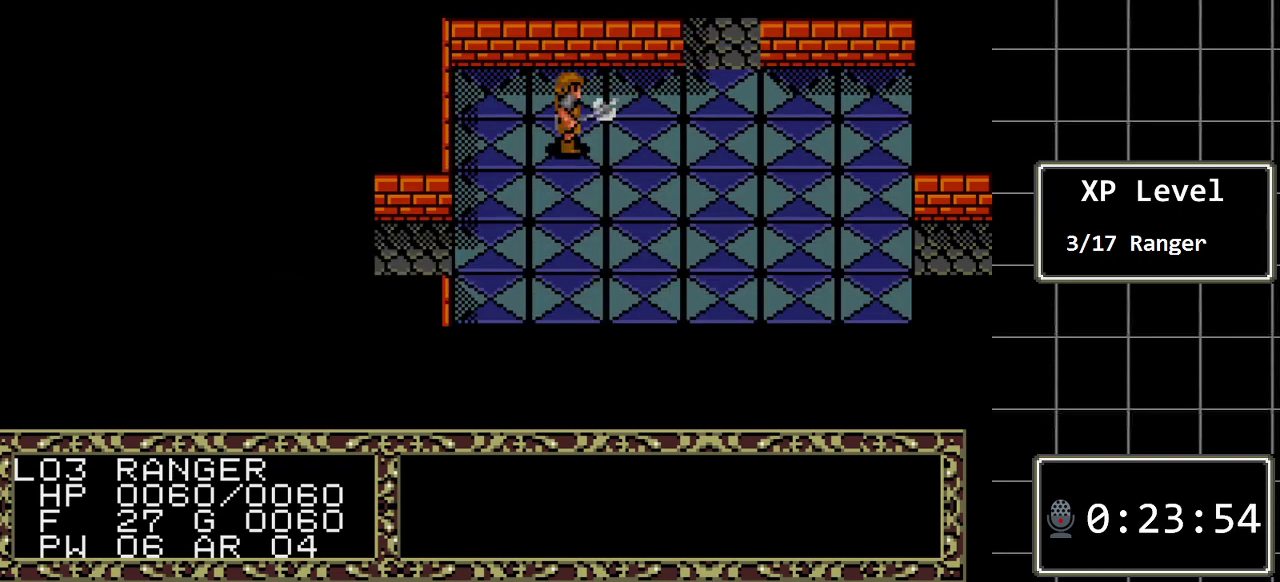
{"buttons": [], "events": [[117, "DPAD_RIGHT", "up"], [150, "C", "down"], [267, "C", "up"]]}
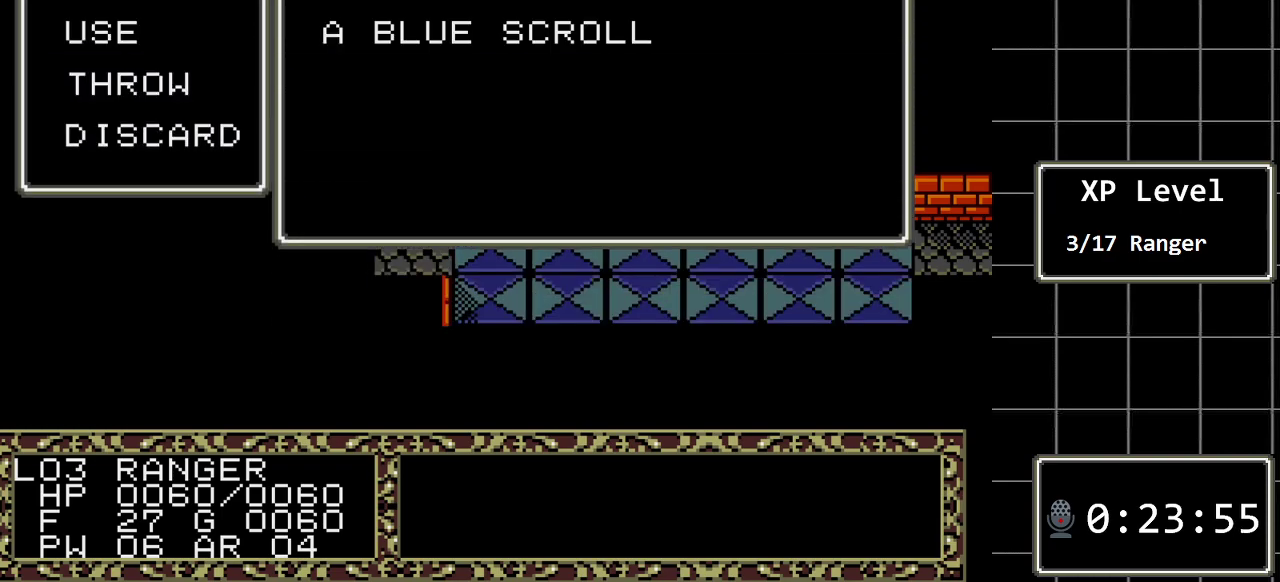
{"buttons": [], "events": [[183, "C", "down"], [283, "C", "up"]]}
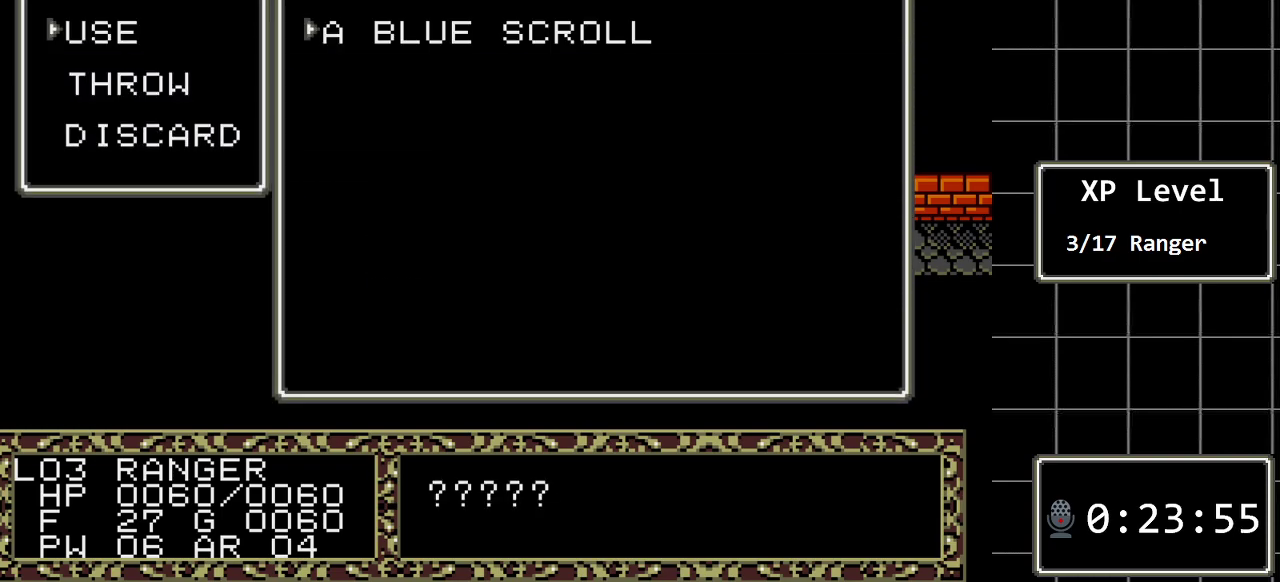
{"buttons": [], "events": [[133, "B", "down"], [267, "B", "up"]]}
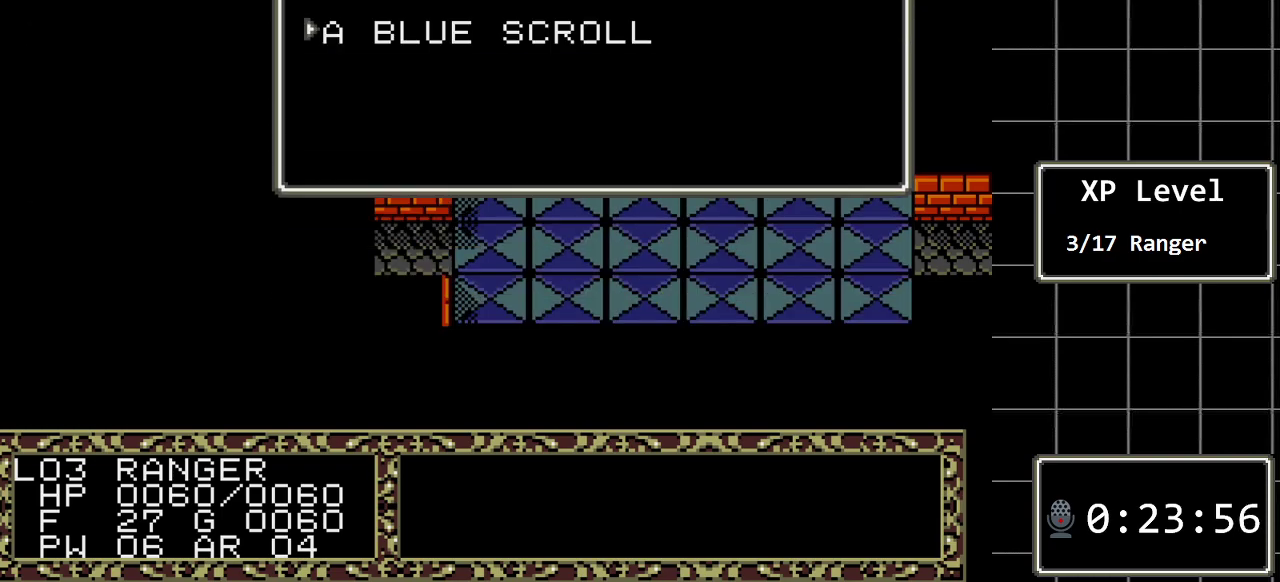
{"buttons": [], "events": [[283, "C", "down"], [367, "C", "up"]]}
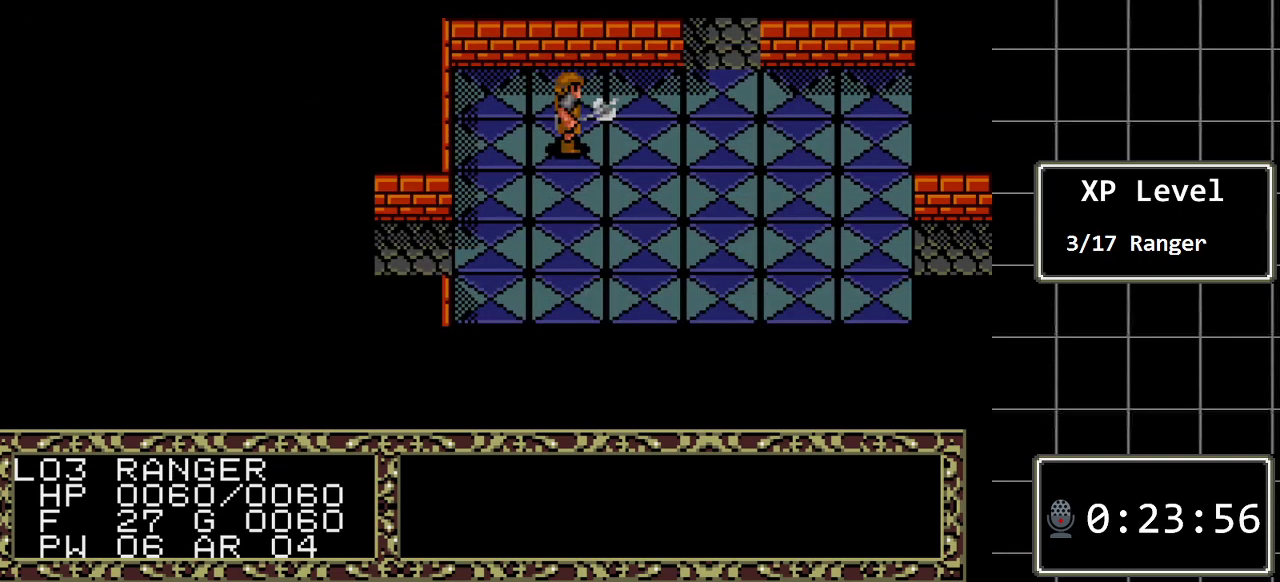
{"buttons": [], "events": [[100, "DPAD_RIGHT", "down"], [200, "DPAD_RIGHT", "up"], [267, "C", "down"], [383, "C", "up"]]}
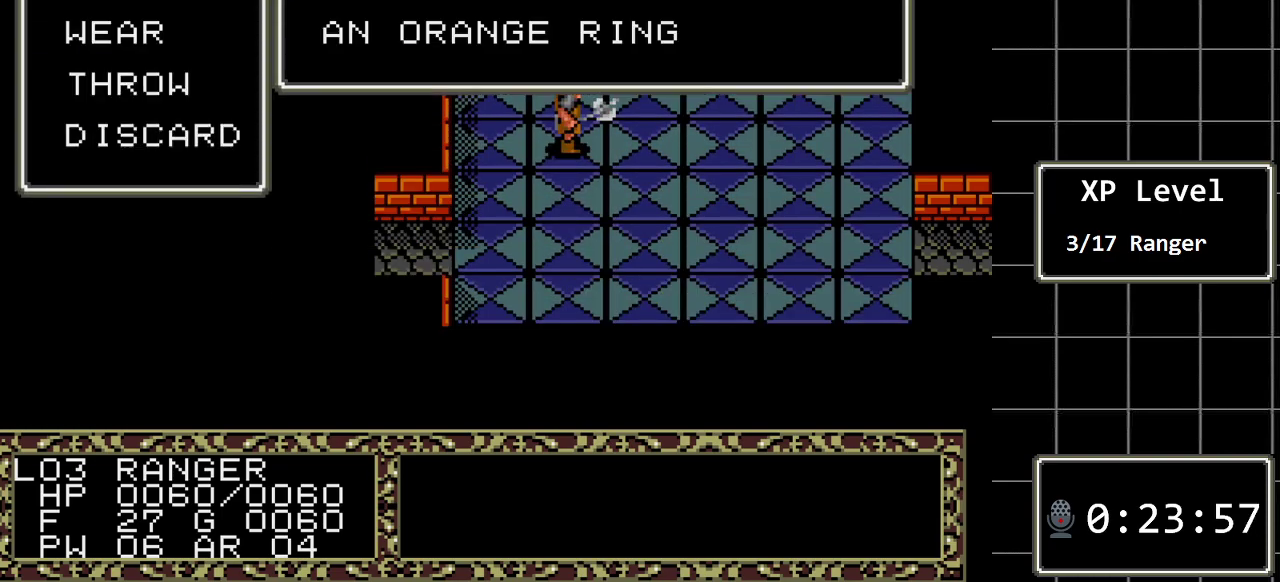
{"buttons": ["B"], "events": [[500, "B", "down"]]}
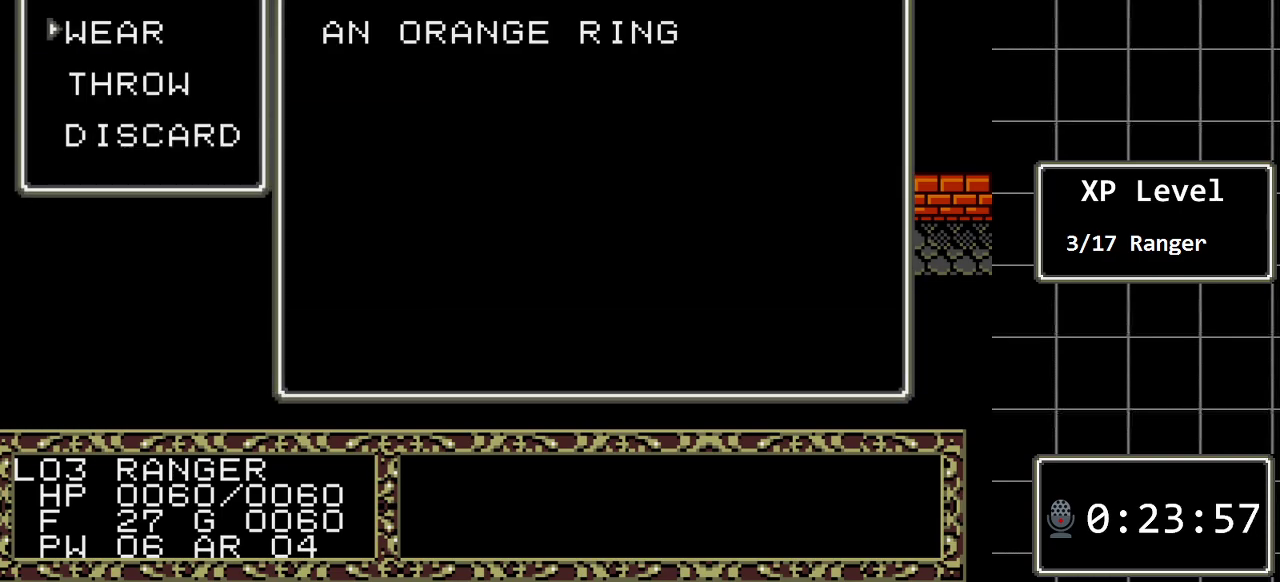
{"buttons": [], "events": [[117, "B", "up"]]}
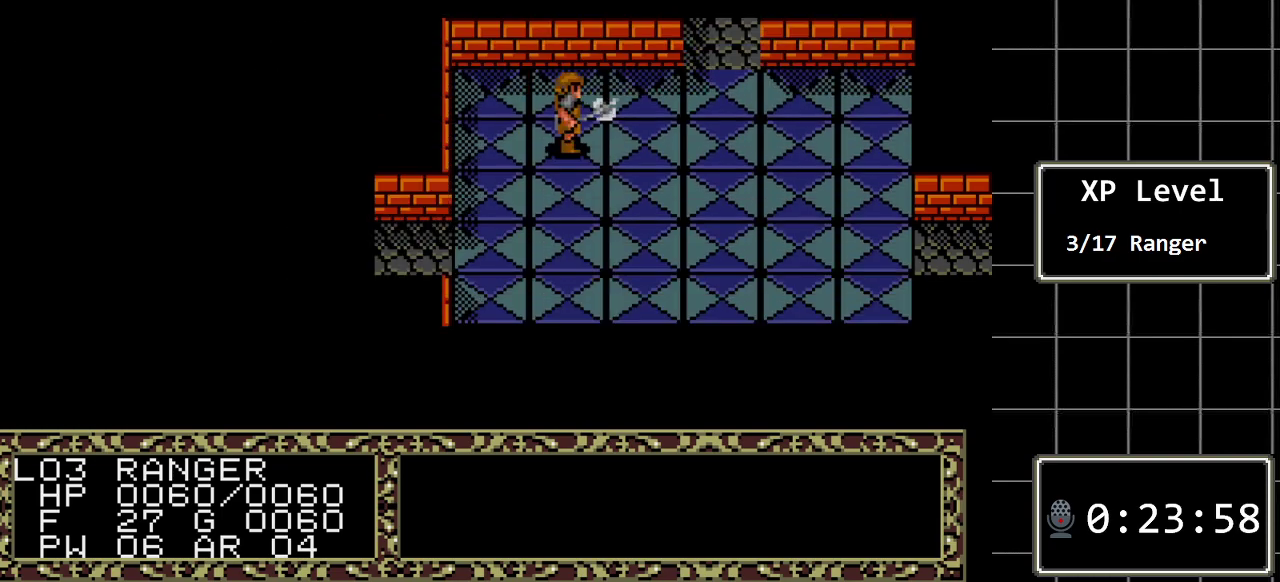
{"buttons": ["C"], "events": [[133, "C", "down"], [267, "C", "up"], [417, "C", "down"]]}
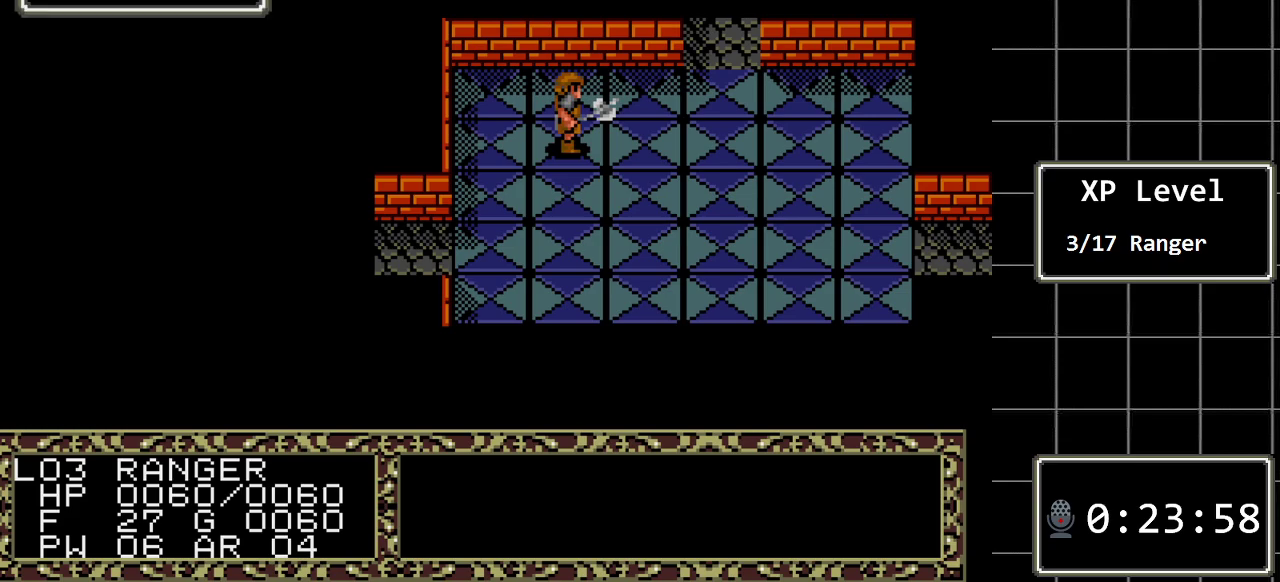
{"buttons": ["C"], "events": [[50, "C", "up"], [467, "C", "down"]]}
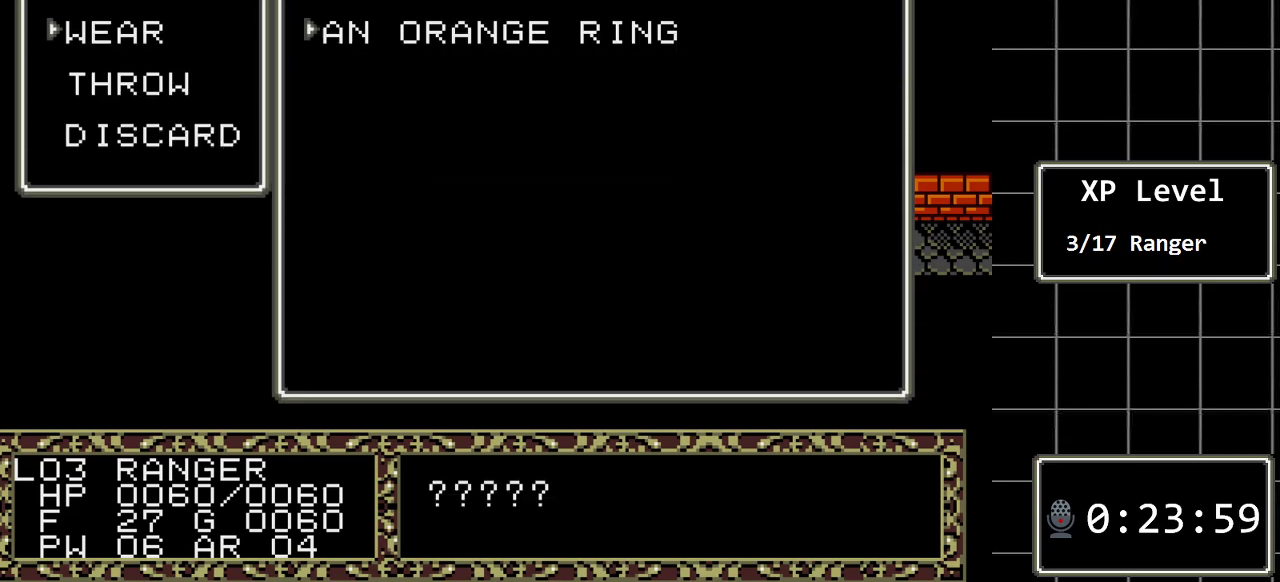
{"buttons": [], "events": [[100, "C", "up"], [167, "C", "down"], [283, "C", "up"]]}
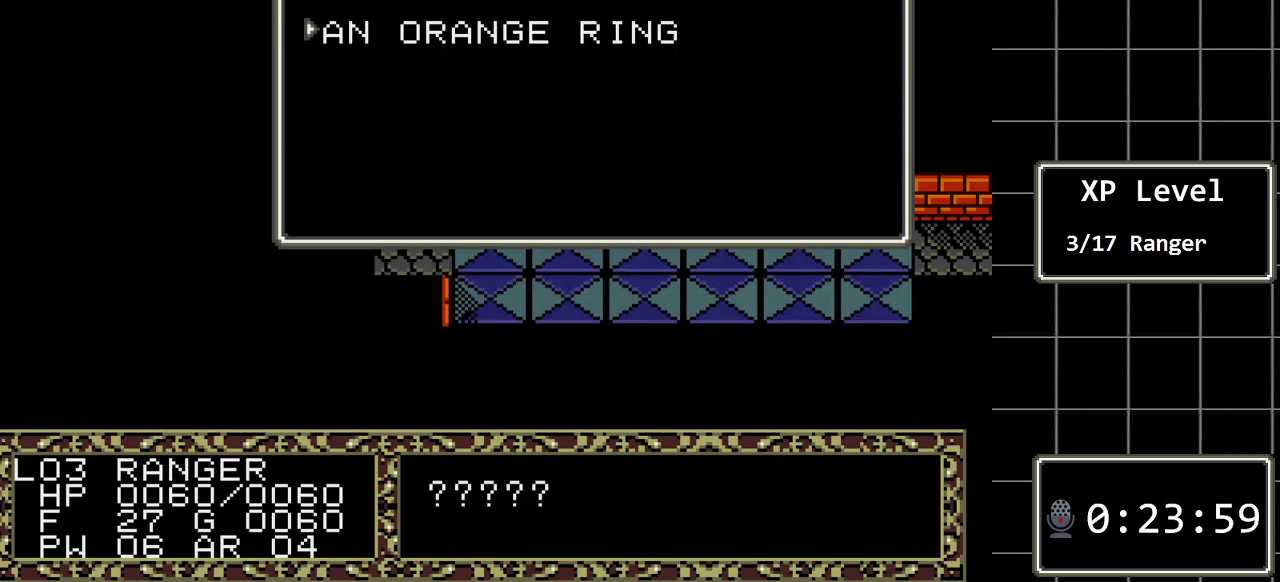
{"buttons": [], "events": []}
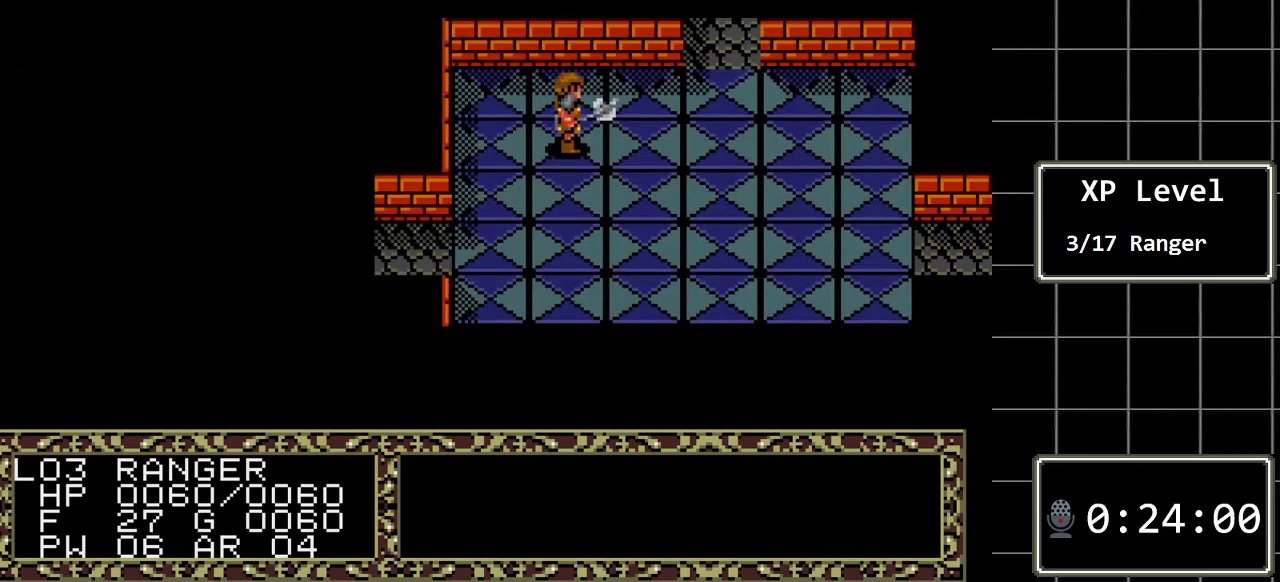
{"buttons": [], "events": []}
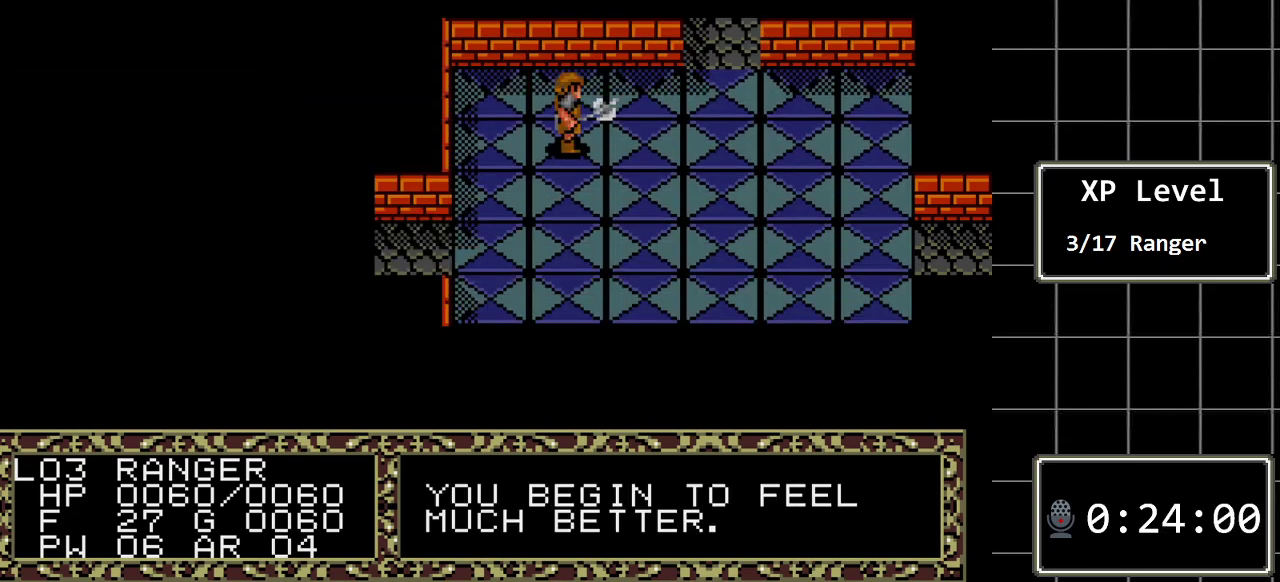
{"buttons": [], "events": [[317, "C", "down"], [483, "C", "up"]]}
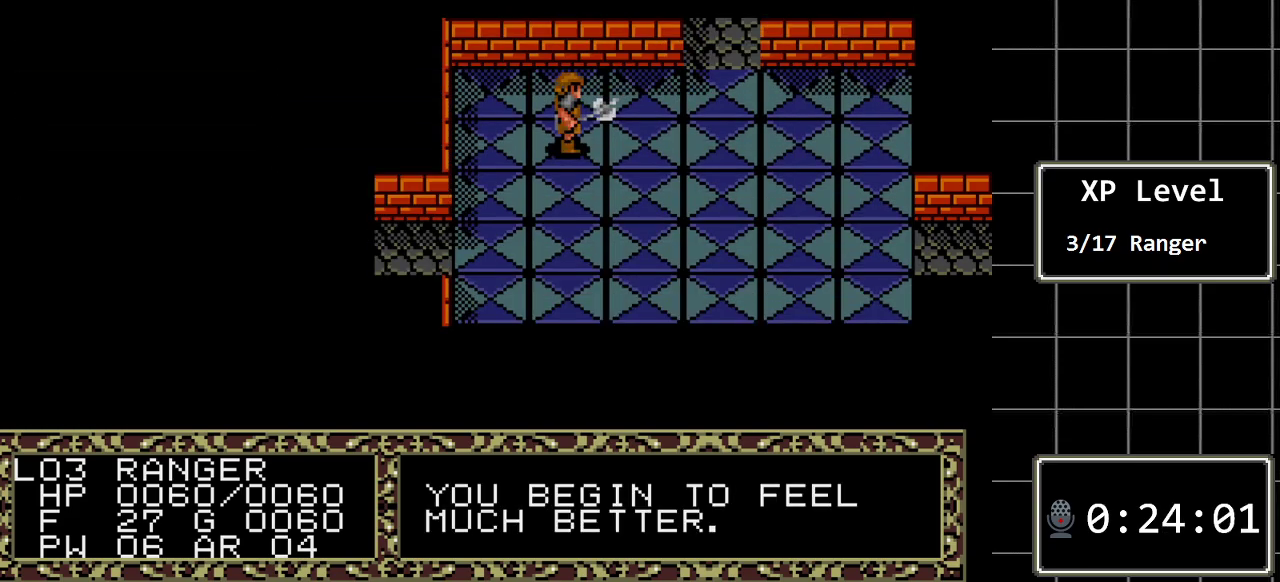
{"buttons": [], "events": [[83, "C", "down"], [200, "C", "up"]]}
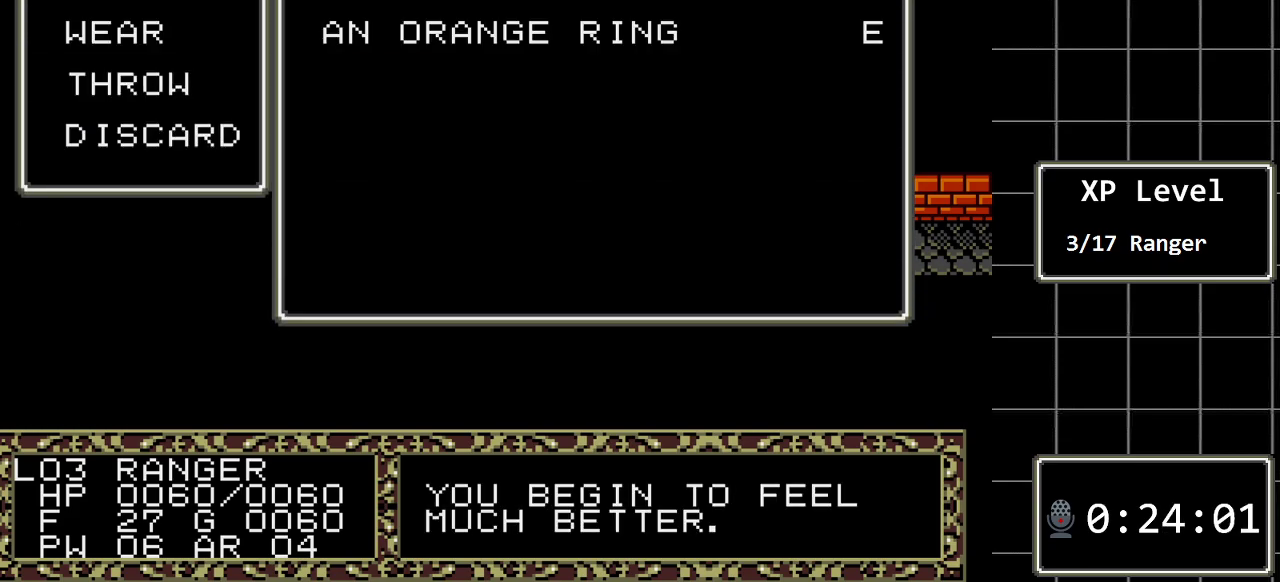
{"buttons": [], "events": [[183, "C", "down"], [317, "C", "up"]]}